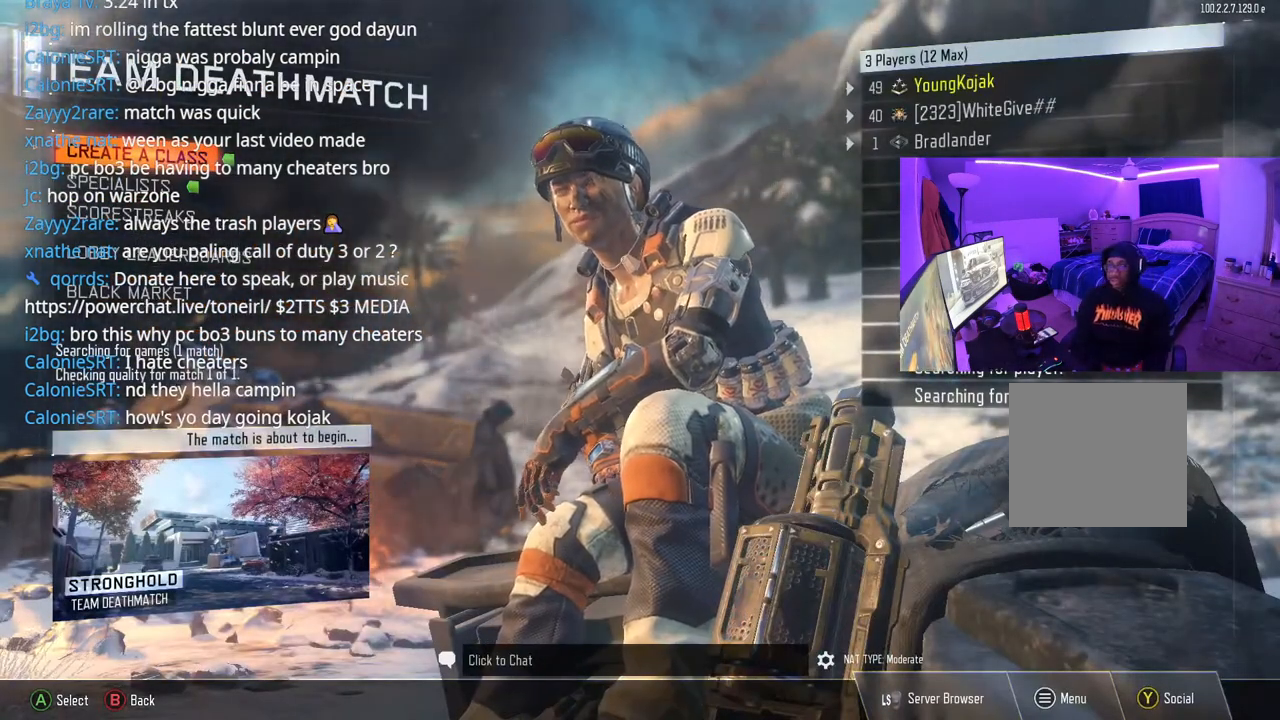
Gameplay with a controller (Xbox layout); each line is a JSON object with the inputs held at the frame after it. "events" lists button and stick changes between this image and that frame as [ms after this image, input, new state], when the widget could be followed in between. Not read: L3.
{"buttons": [], "left_stick": "center", "right_stick": "center", "events": []}
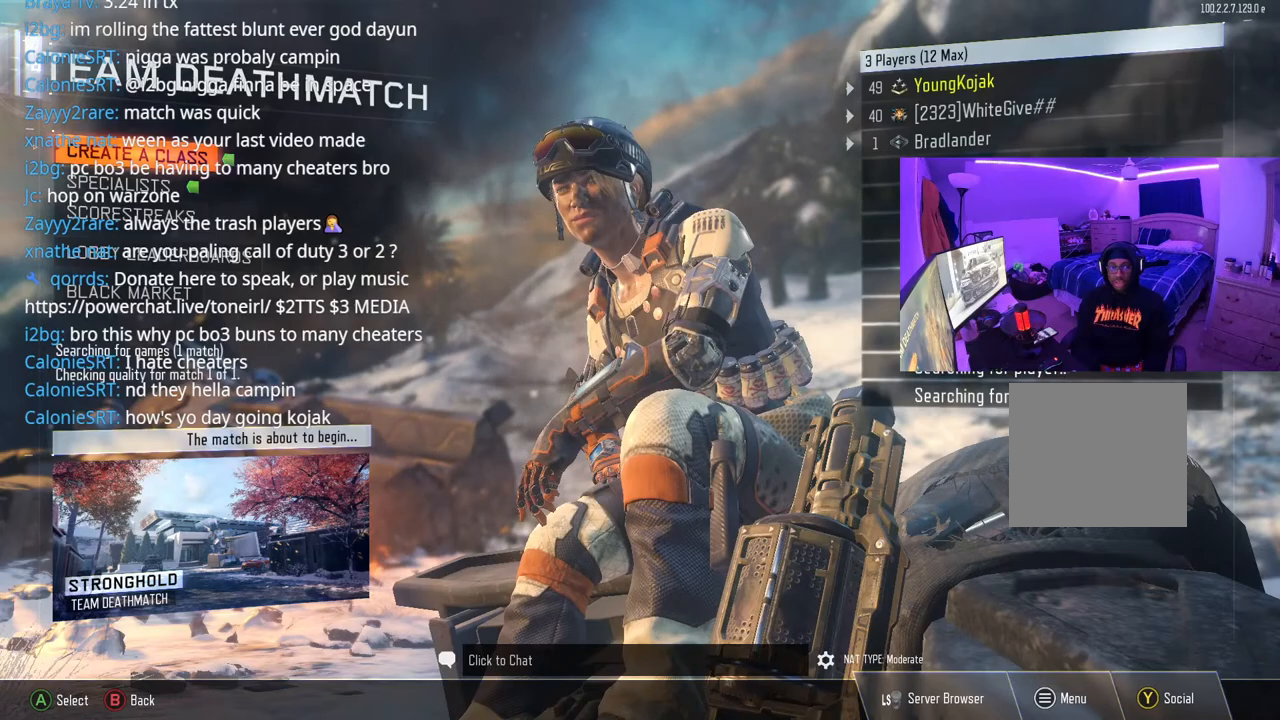
{"buttons": [], "left_stick": "center", "right_stick": "center", "events": []}
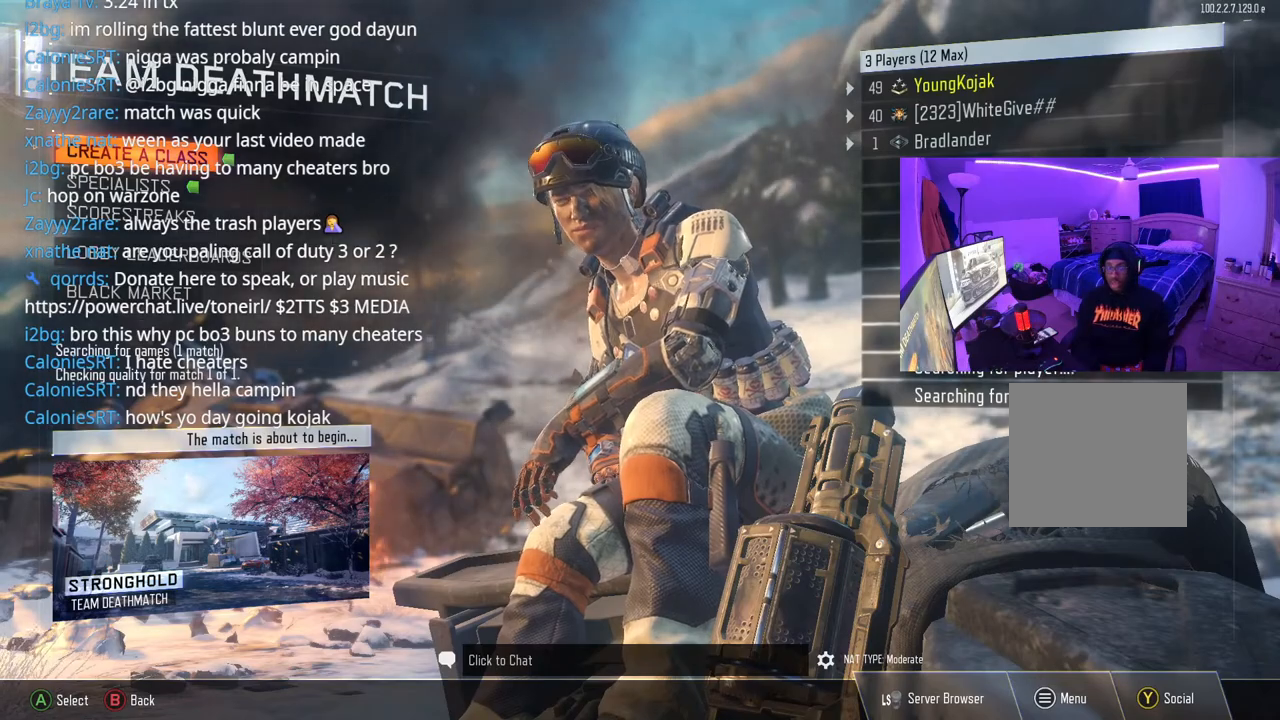
{"buttons": [], "left_stick": "center", "right_stick": "center", "events": [[350, "DPAD_DOWN", "down"], [467, "DPAD_DOWN", "up"]]}
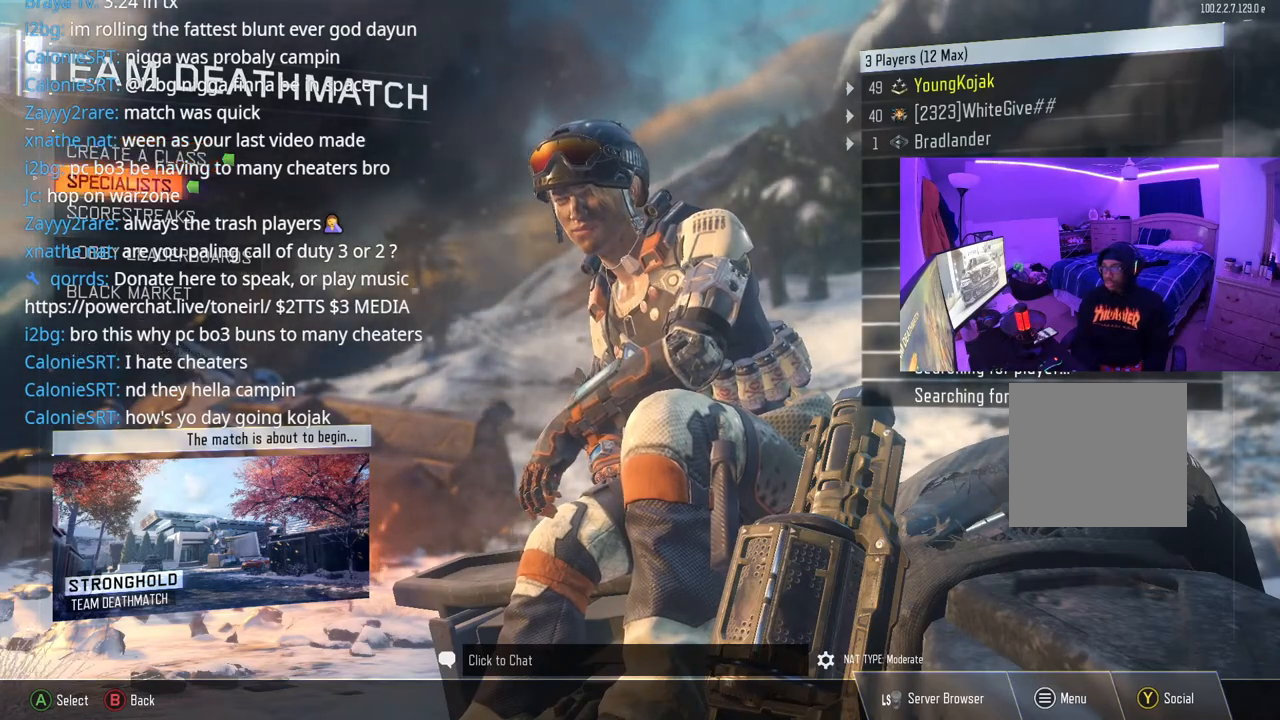
{"buttons": [], "left_stick": "center", "right_stick": "center", "events": [[67, "A", "down"], [183, "A", "up"]]}
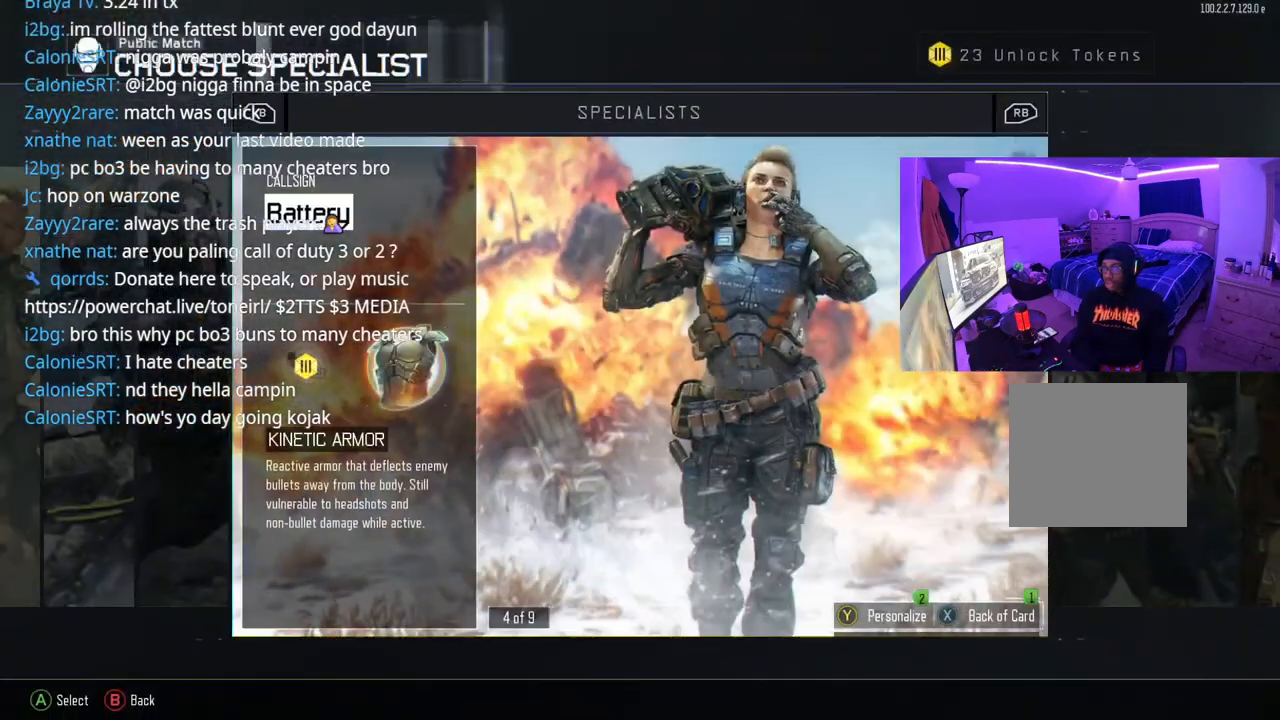
{"buttons": [], "left_stick": "center", "right_stick": "center", "events": []}
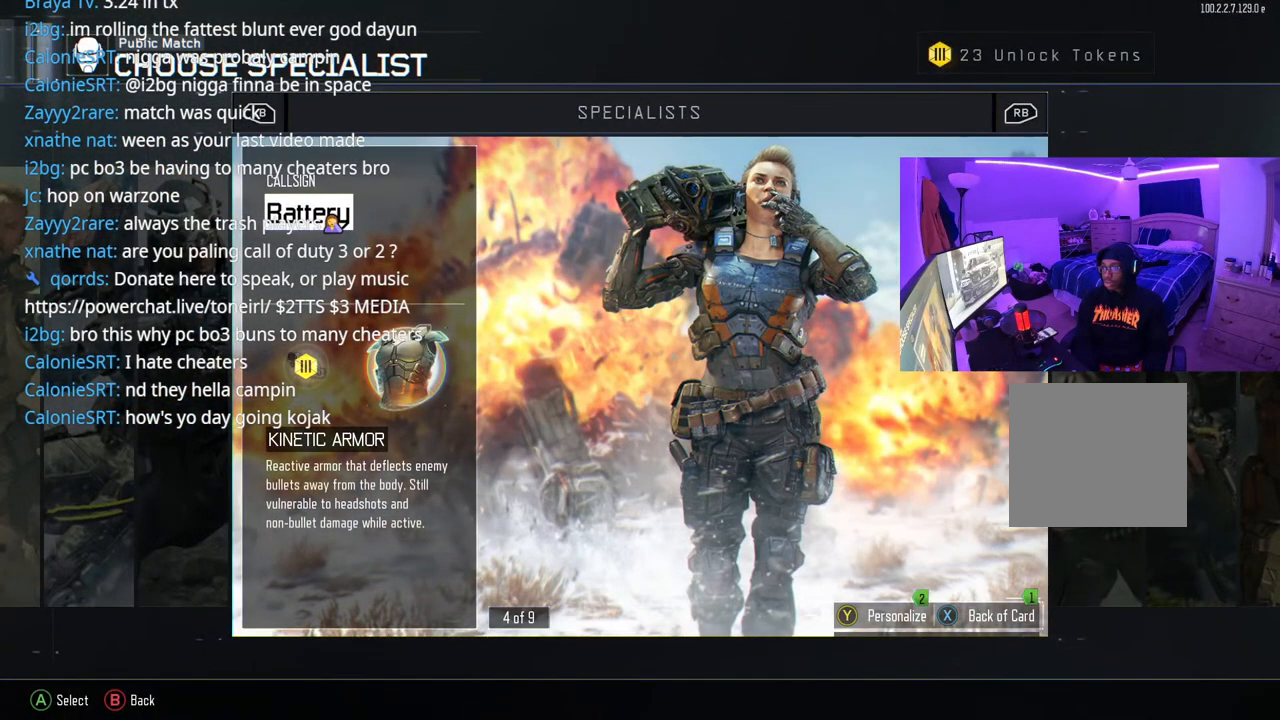
{"buttons": ["R1"], "left_stick": "center", "right_stick": "center", "events": [[100, "DPAD_RIGHT", "down"], [233, "DPAD_RIGHT", "up"], [400, "R1", "down"]]}
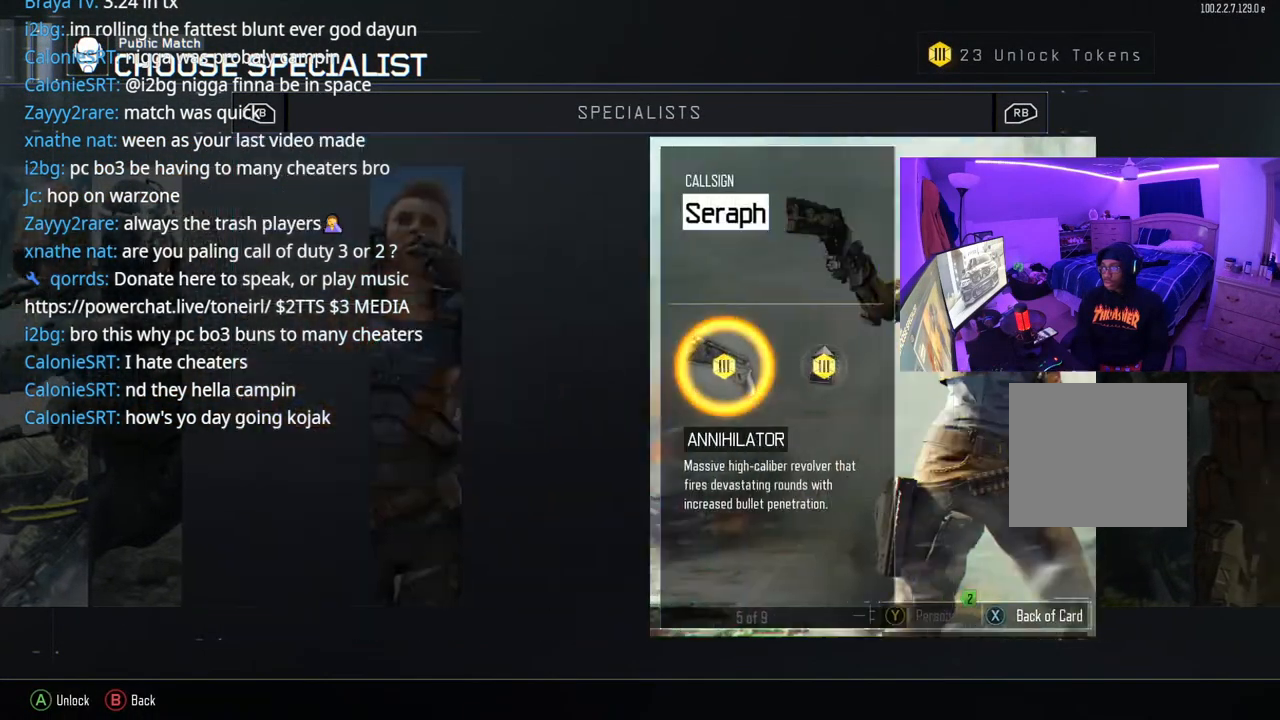
{"buttons": [], "left_stick": "center", "right_stick": "center", "events": [[50, "R1", "up"], [283, "A", "down"], [383, "A", "up"]]}
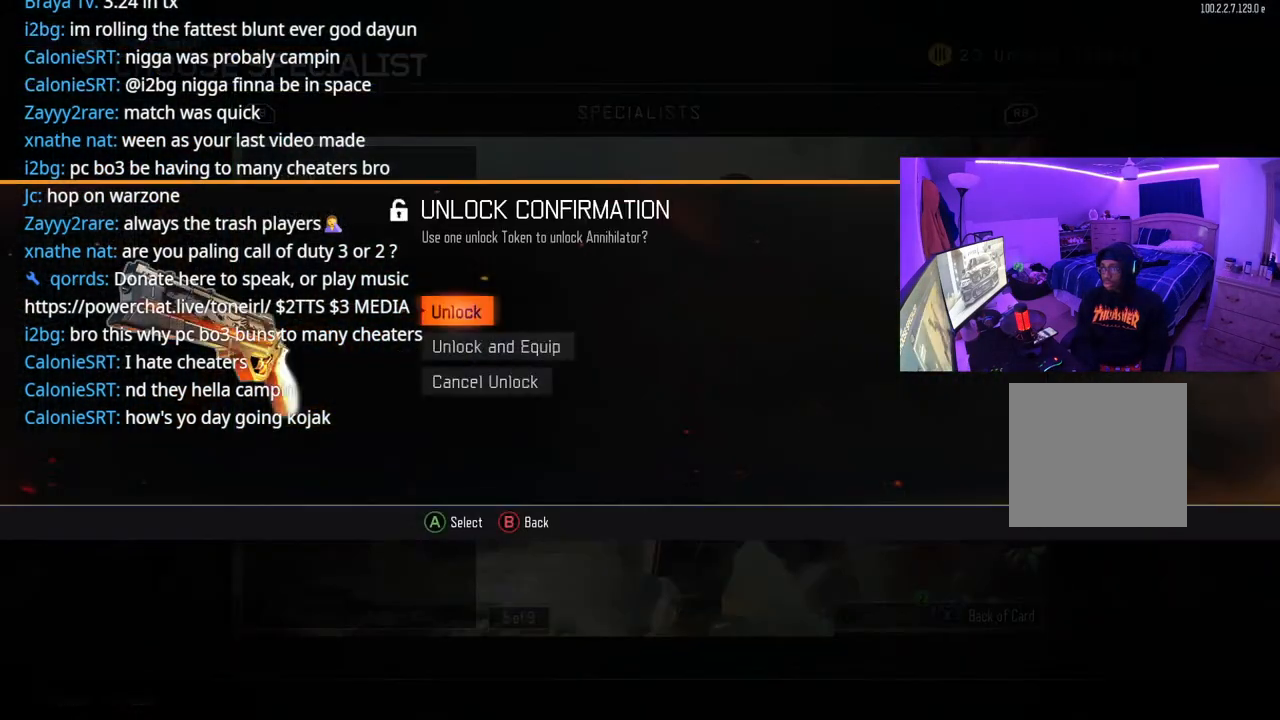
{"buttons": [], "left_stick": "center", "right_stick": "center", "events": []}
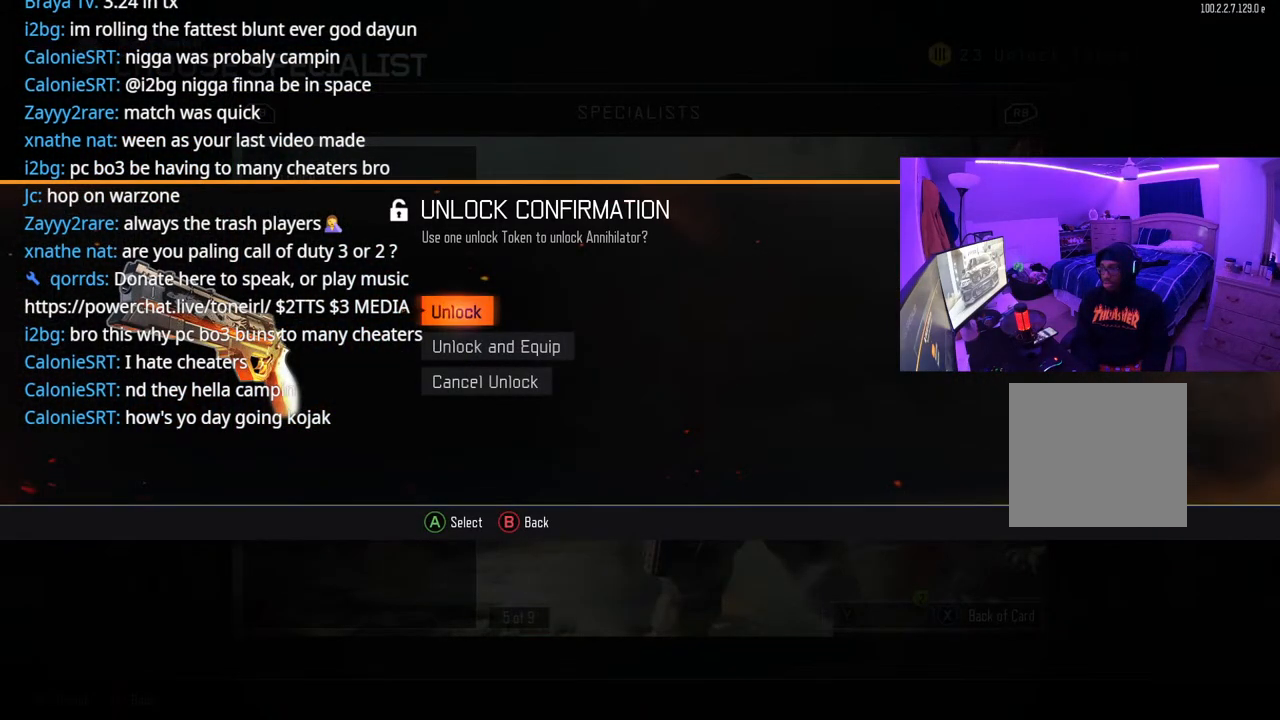
{"buttons": [], "left_stick": "center", "right_stick": "center", "events": [[67, "B", "down"], [217, "B", "up"]]}
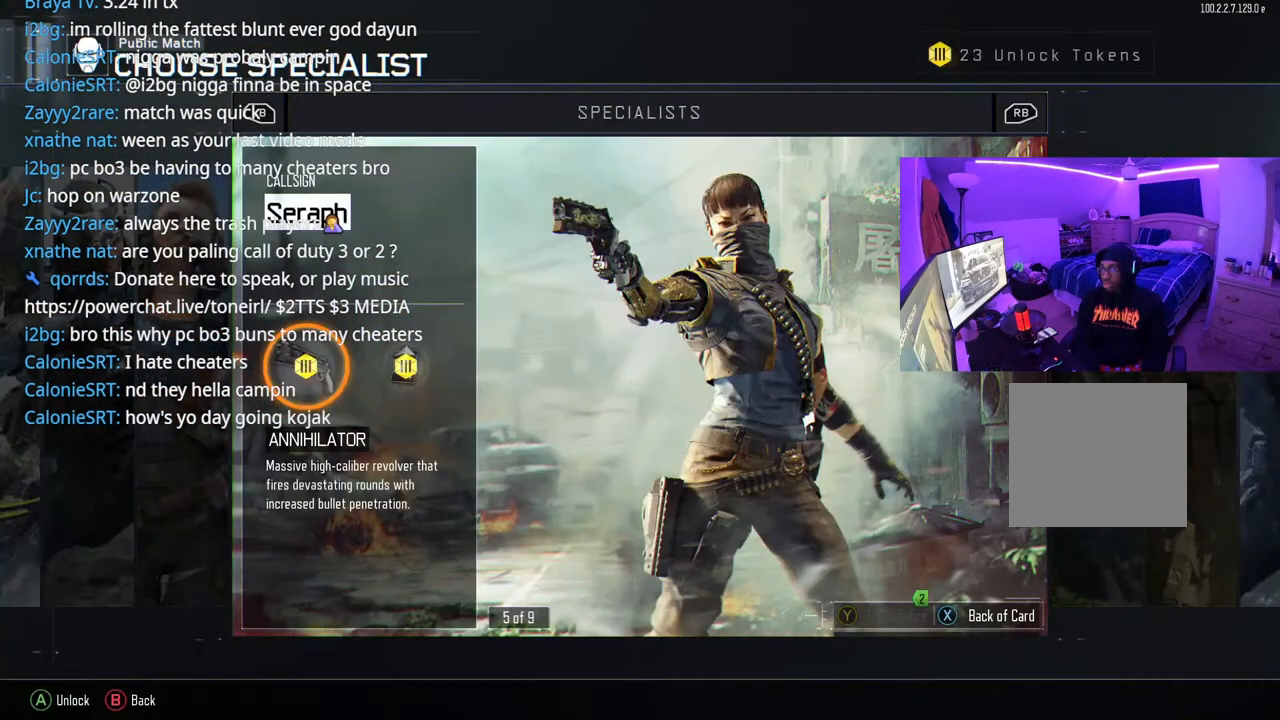
{"buttons": [], "left_stick": "center", "right_stick": "center", "events": [[267, "DPAD_RIGHT", "down"], [400, "DPAD_RIGHT", "up"]]}
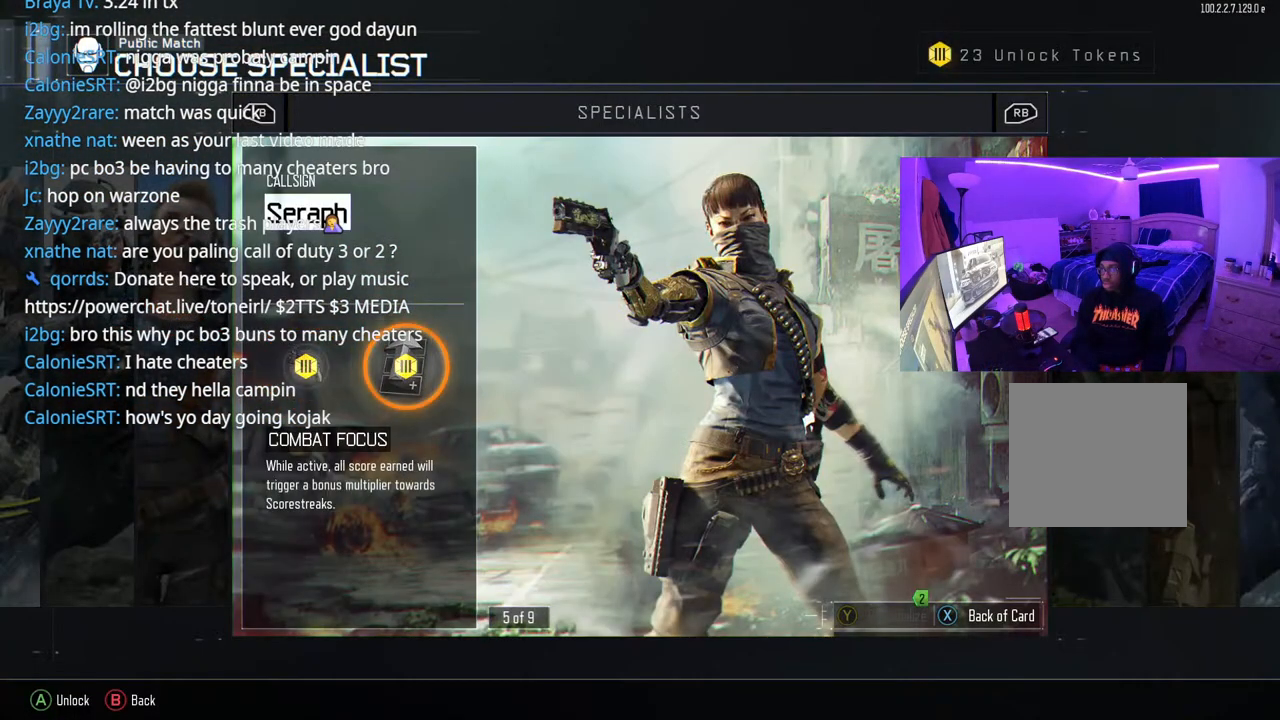
{"buttons": [], "left_stick": "center", "right_stick": "center", "events": [[417, "DPAD_LEFT", "down"], [500, "DPAD_LEFT", "up"]]}
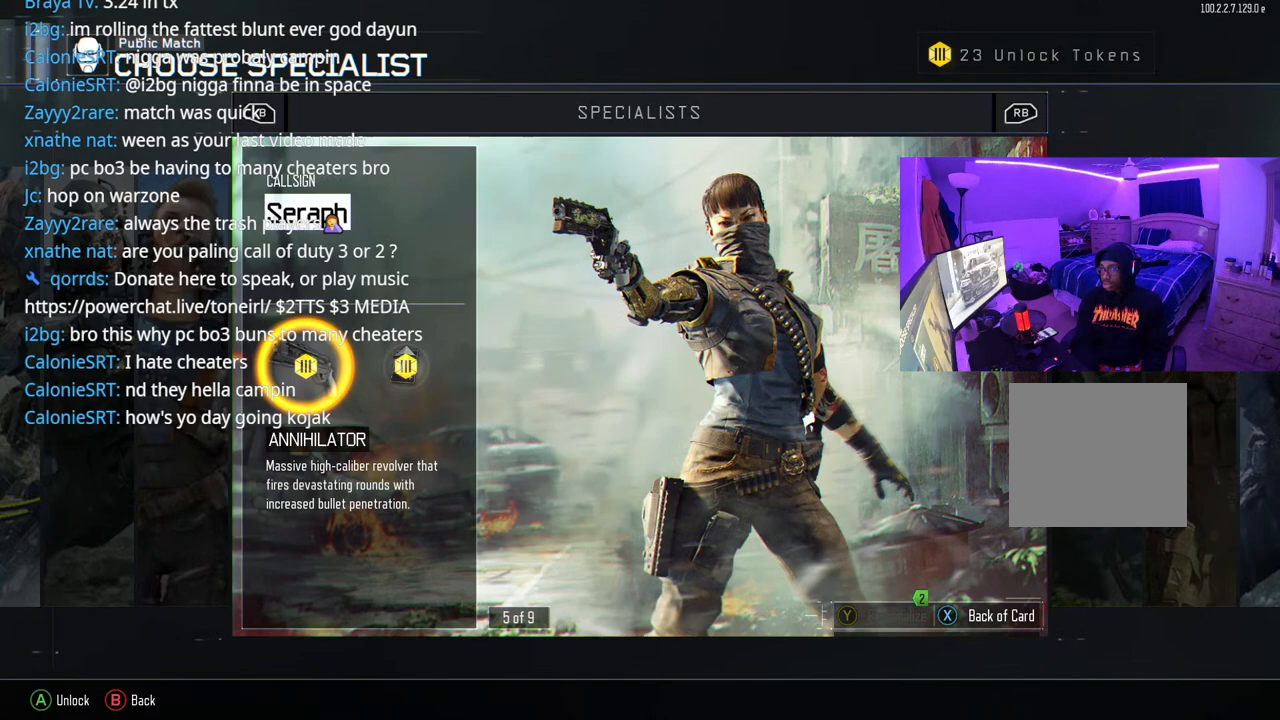
{"buttons": [], "left_stick": "center", "right_stick": "center", "events": []}
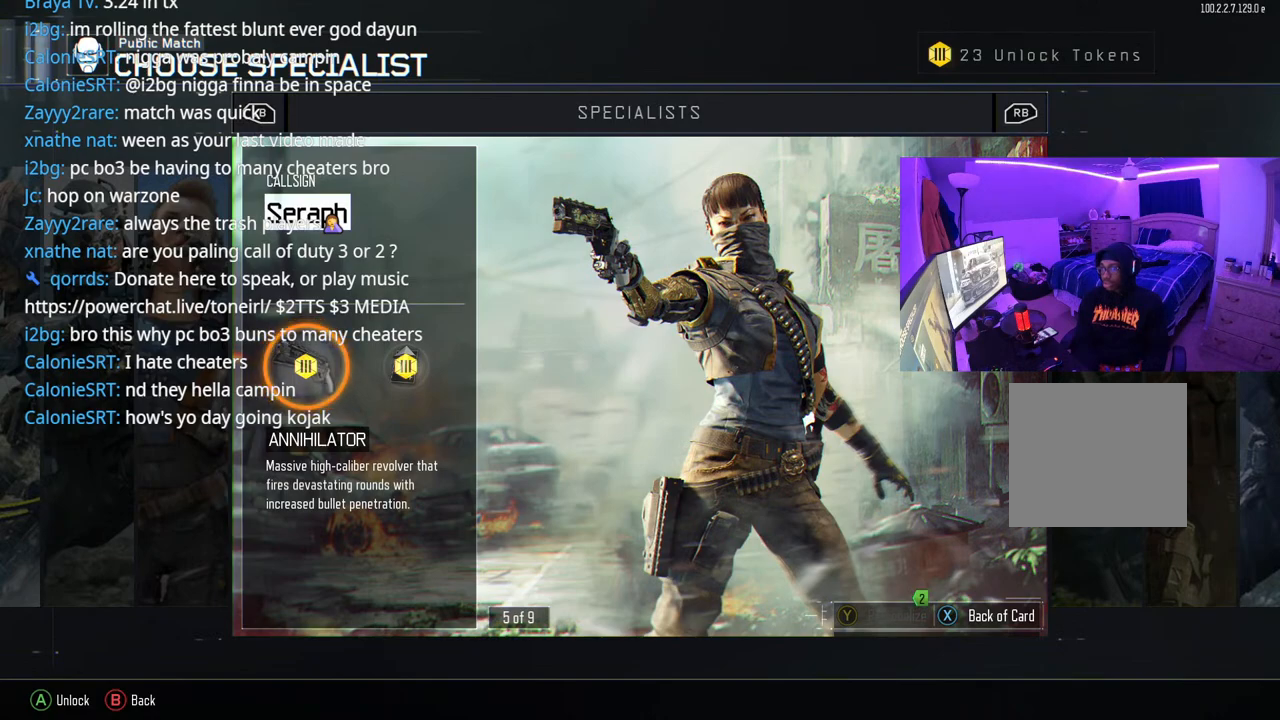
{"buttons": [], "left_stick": "center", "right_stick": "center", "events": [[250, "DPAD_RIGHT", "down"], [333, "DPAD_RIGHT", "up"]]}
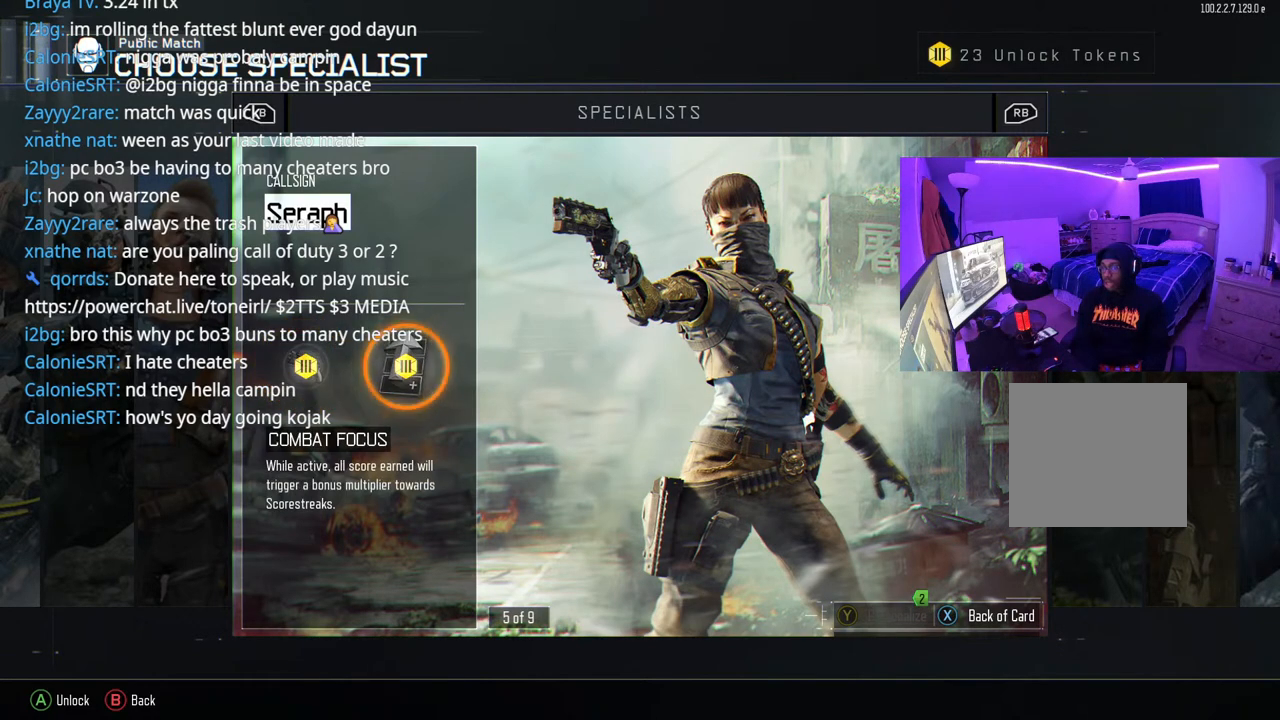
{"buttons": ["DPAD_DOWN"], "left_stick": "center", "right_stick": "center", "events": [[17, "DPAD_LEFT", "down"], [117, "A", "down"], [150, "DPAD_LEFT", "up"], [250, "A", "up"], [483, "DPAD_DOWN", "down"]]}
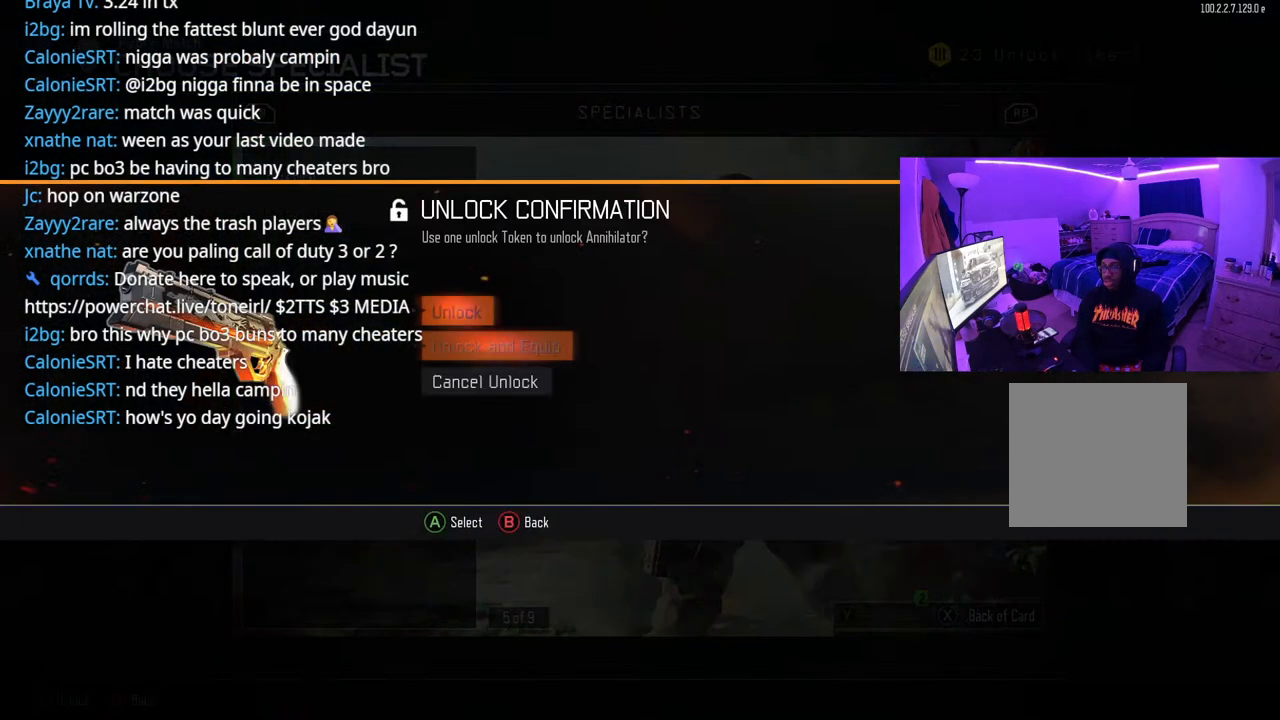
{"buttons": [], "left_stick": "center", "right_stick": "center", "events": [[100, "A", "down"], [133, "DPAD_DOWN", "up"], [217, "A", "up"]]}
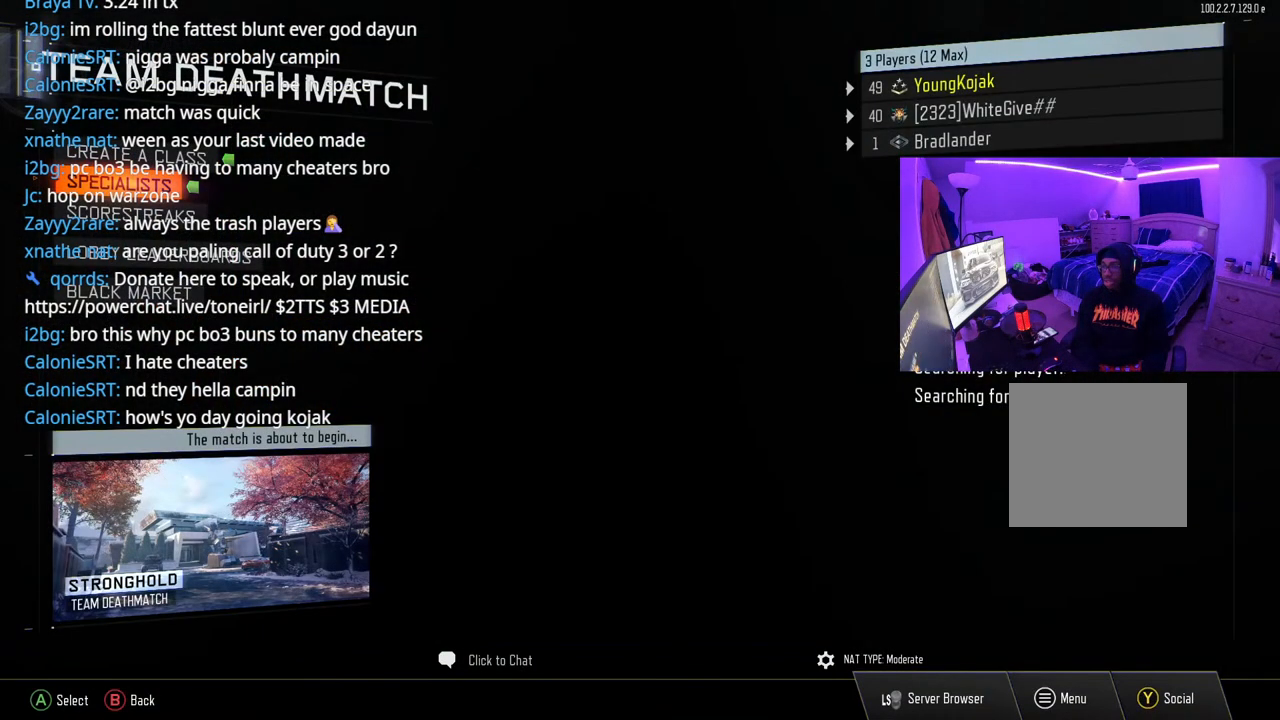
{"buttons": ["DPAD_UP"], "left_stick": "center", "right_stick": "center", "events": [[483, "DPAD_UP", "down"]]}
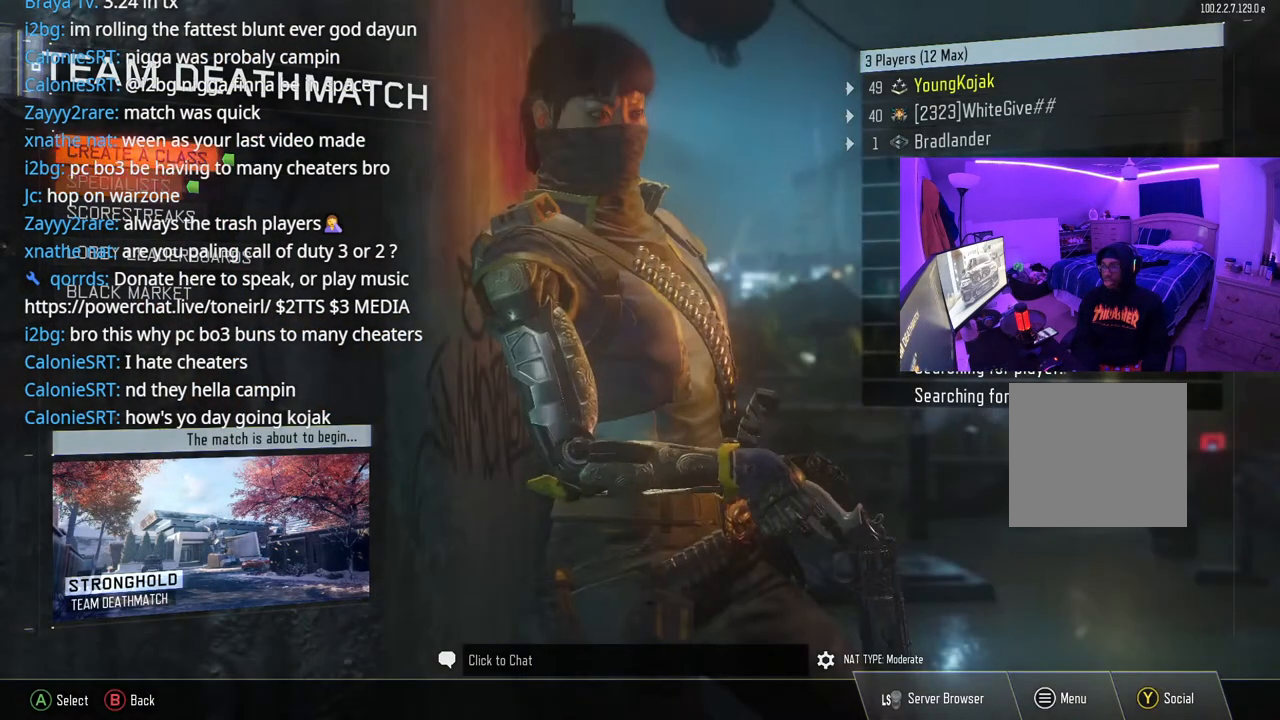
{"buttons": [], "left_stick": "center", "right_stick": "center", "events": [[117, "DPAD_UP", "up"]]}
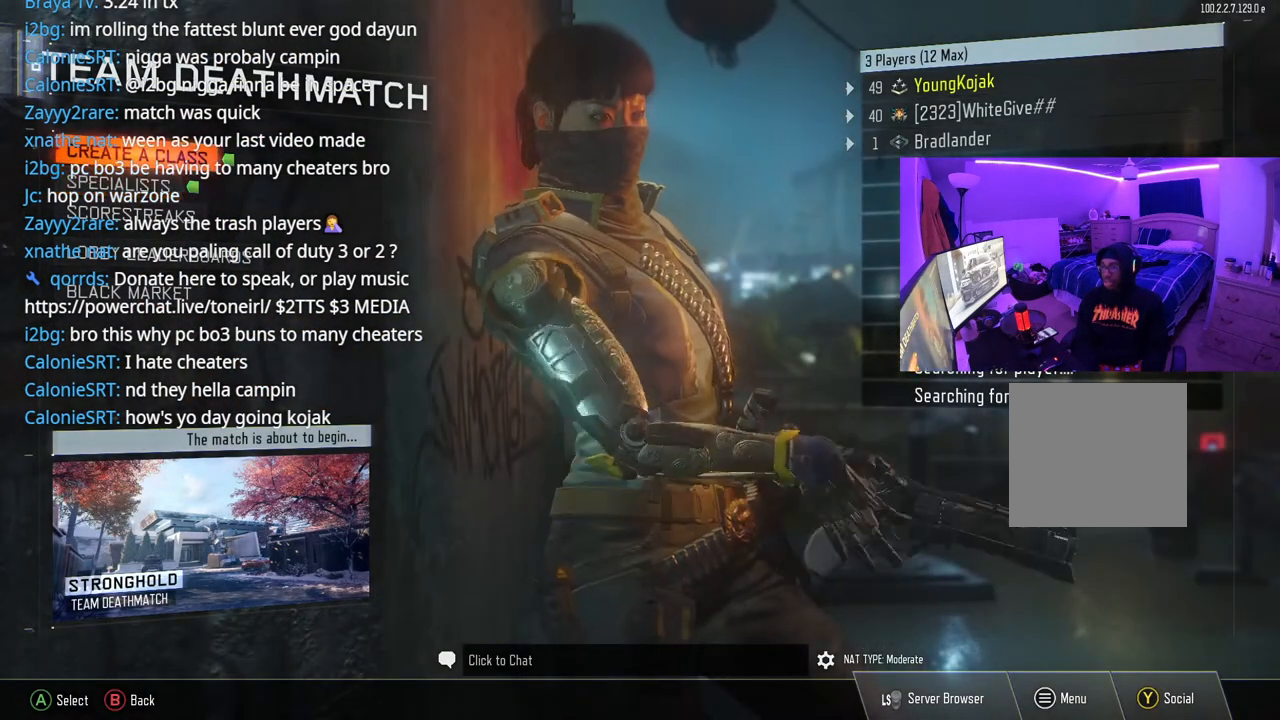
{"buttons": [], "left_stick": "center", "right_stick": "center", "events": []}
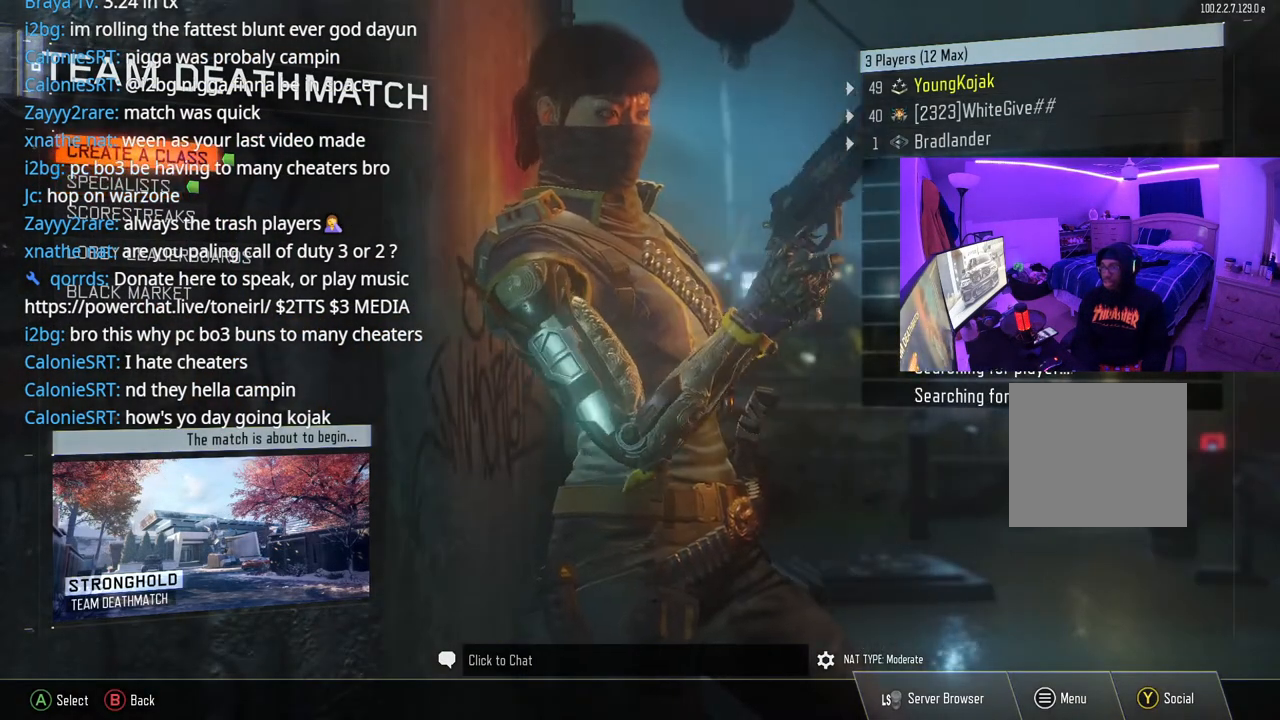
{"buttons": [], "left_stick": "center", "right_stick": "center", "events": []}
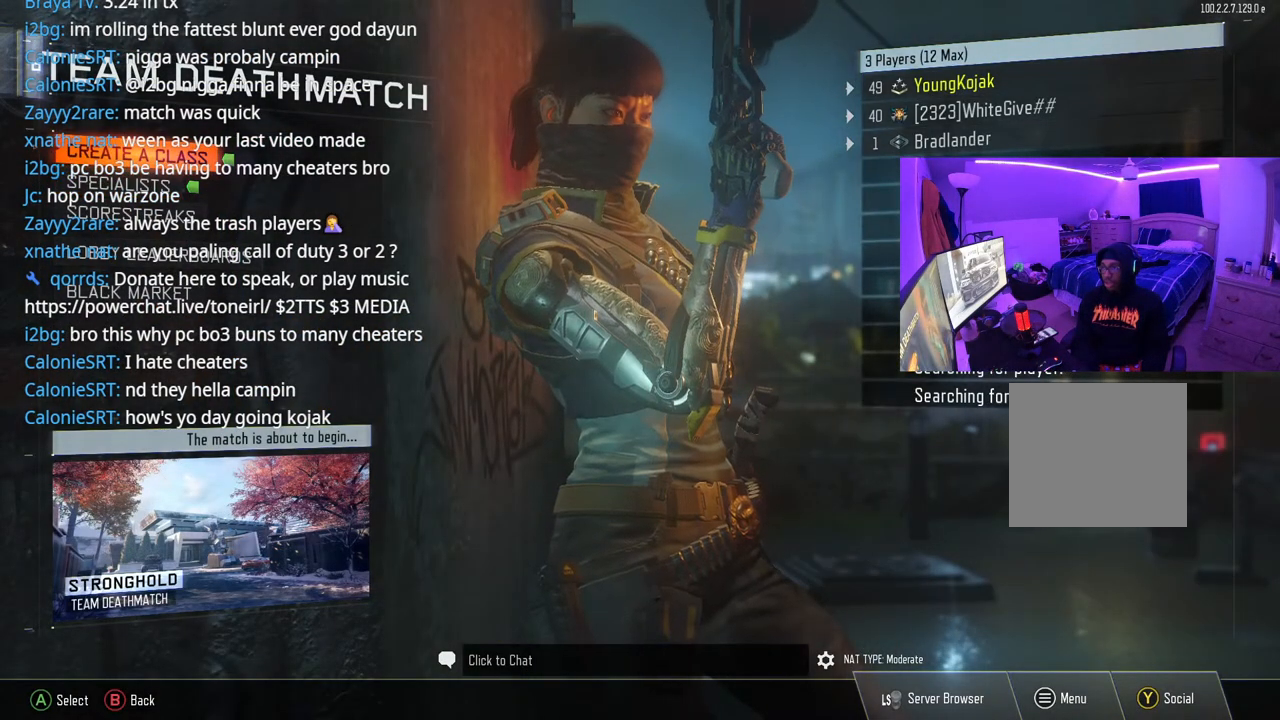
{"buttons": [], "left_stick": "center", "right_stick": "center", "events": []}
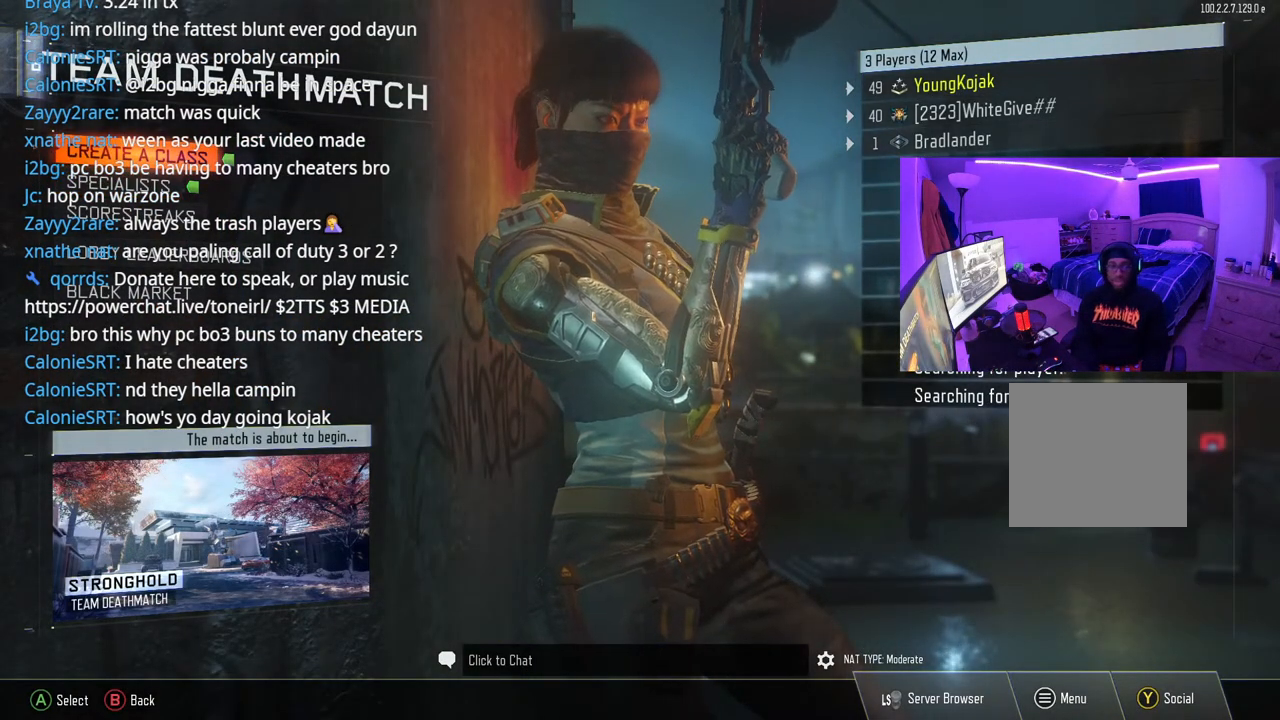
{"buttons": [], "left_stick": "center", "right_stick": "center", "events": []}
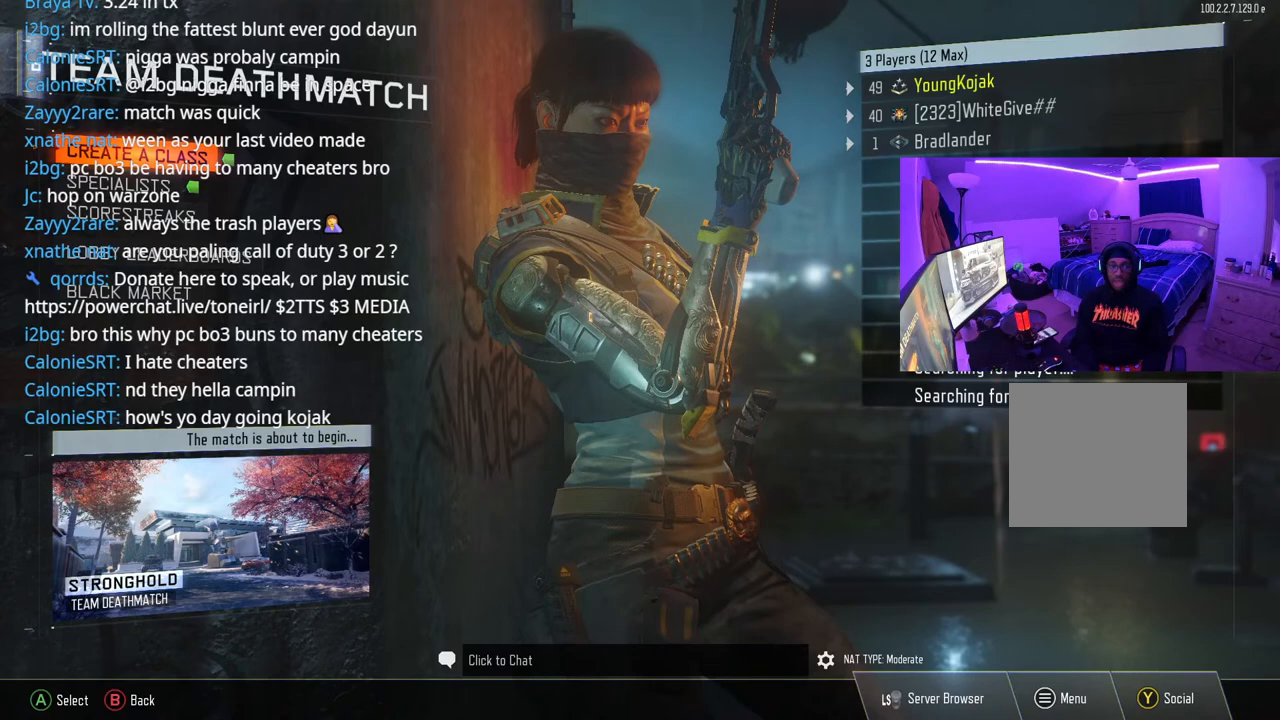
{"buttons": [], "left_stick": "center", "right_stick": "center", "events": []}
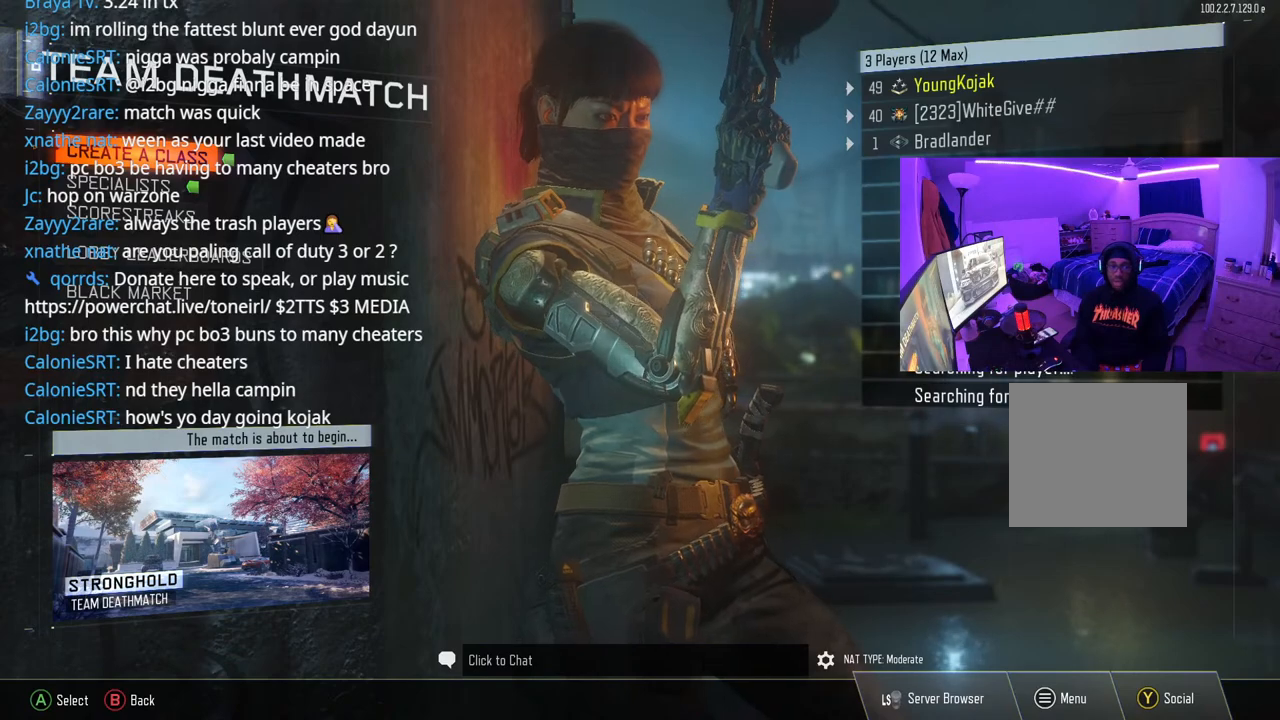
{"buttons": [], "left_stick": "center", "right_stick": "center", "events": []}
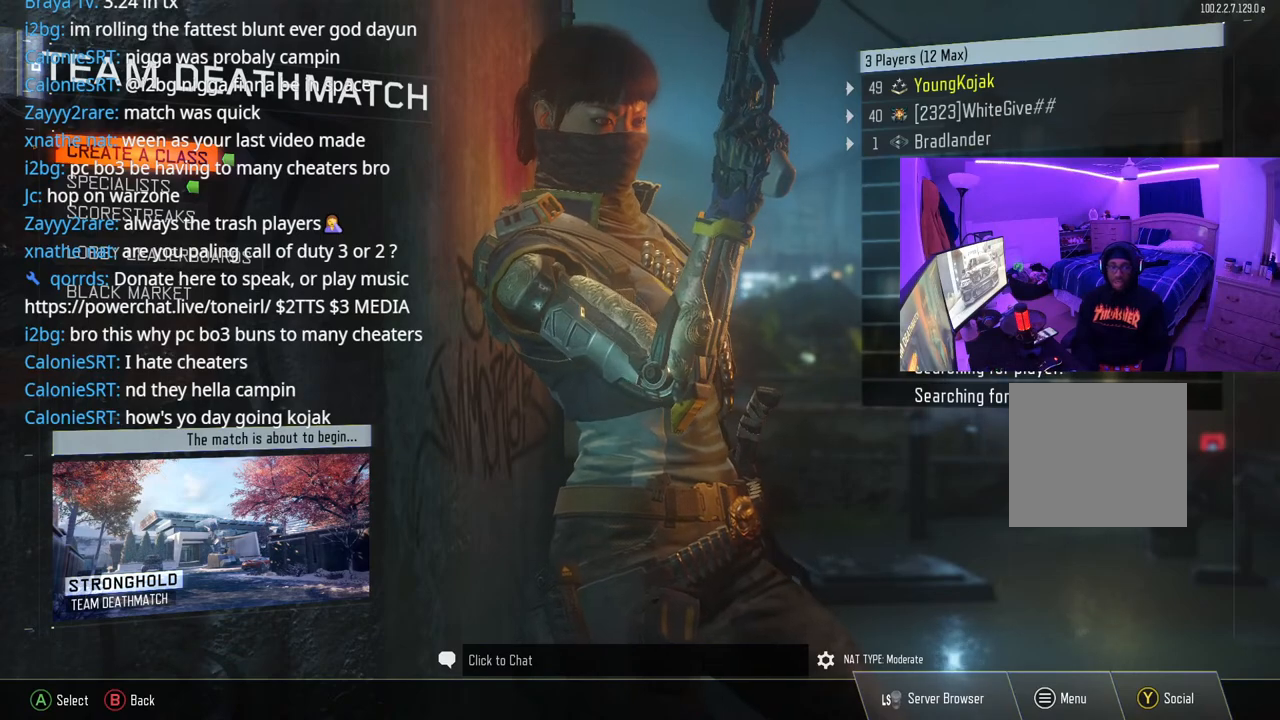
{"buttons": [], "left_stick": "center", "right_stick": "center", "events": []}
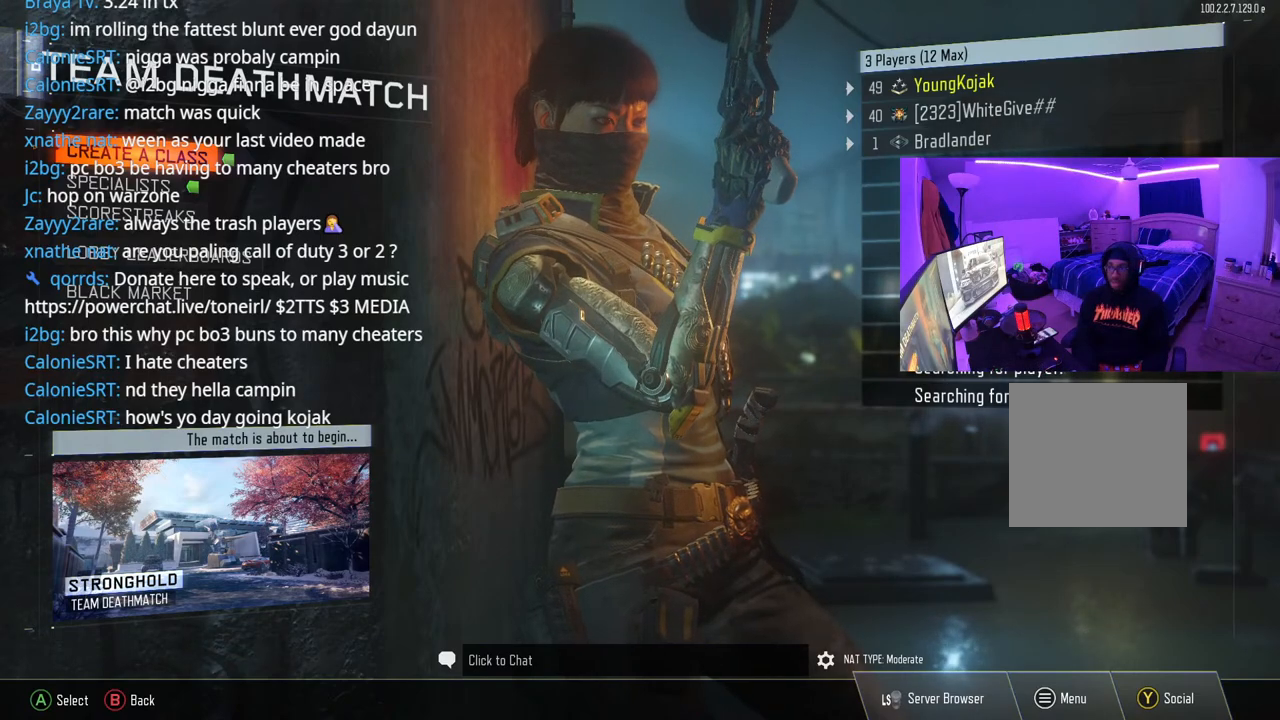
{"buttons": [], "left_stick": "center", "right_stick": "center", "events": []}
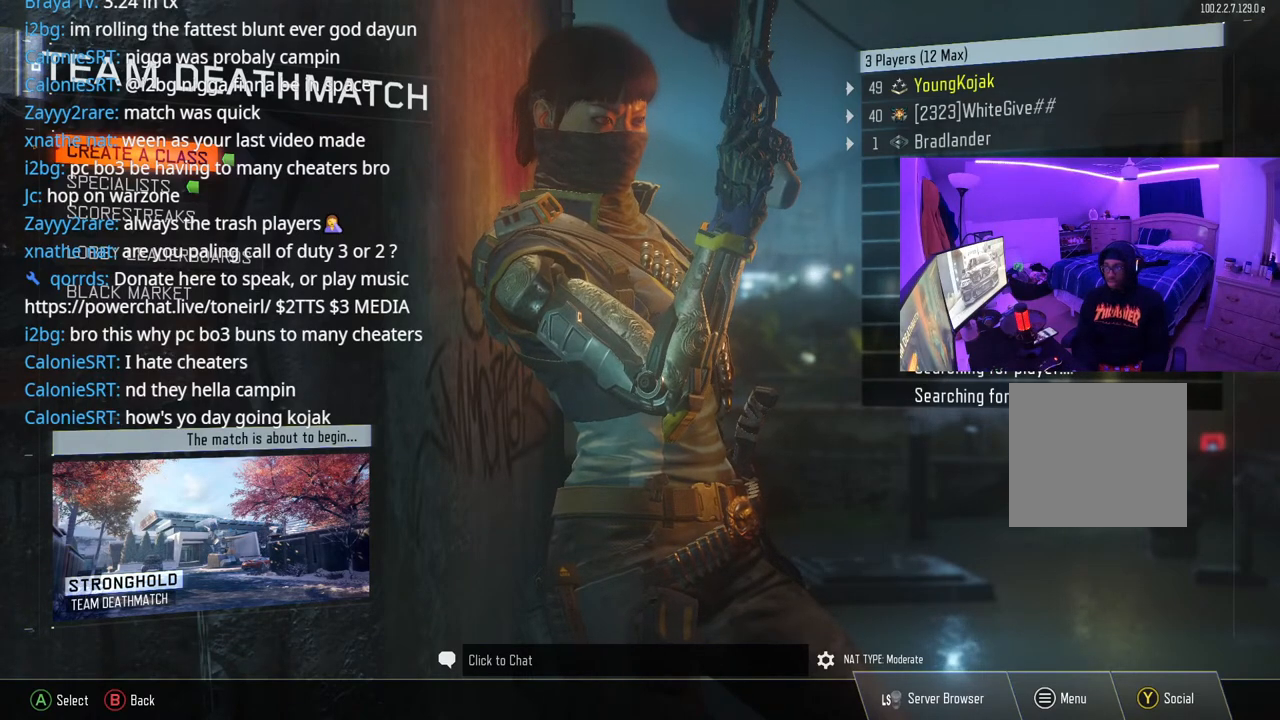
{"buttons": [], "left_stick": "center", "right_stick": "center", "events": []}
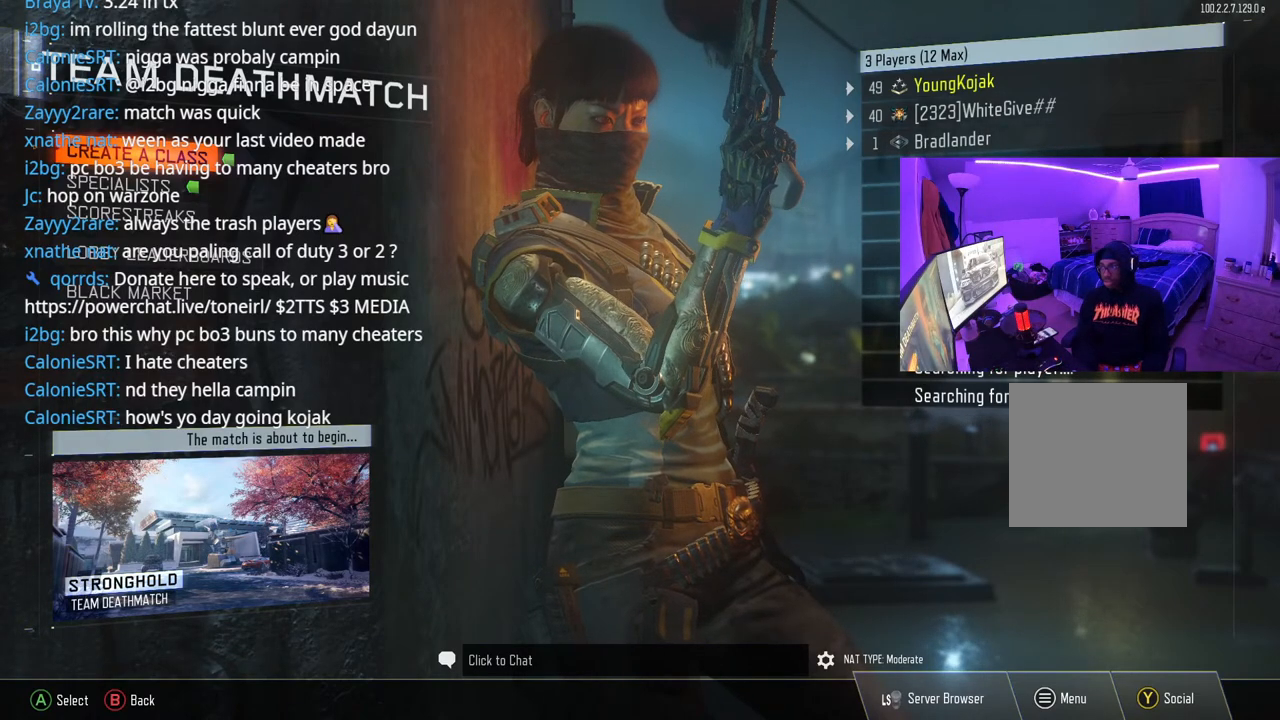
{"buttons": [], "left_stick": "center", "right_stick": "center", "events": [[183, "DPAD_RIGHT", "down"], [317, "DPAD_RIGHT", "up"]]}
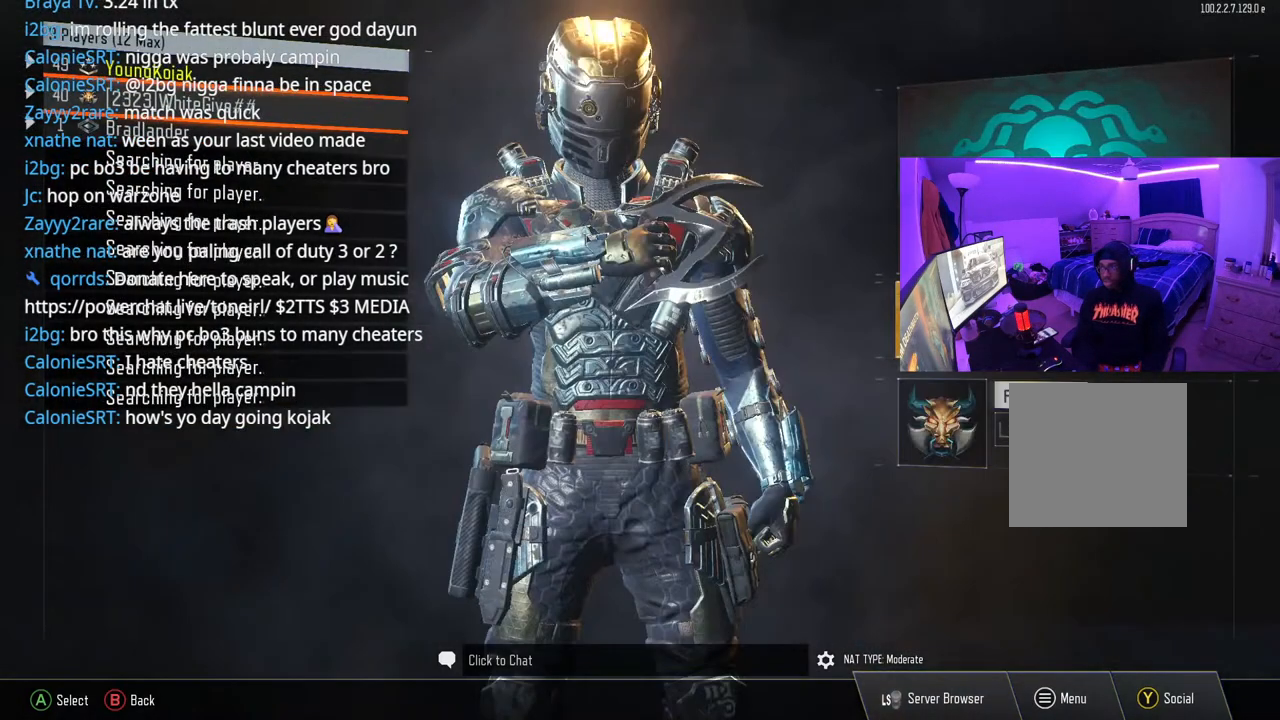
{"buttons": [], "left_stick": "center", "right_stick": "center", "events": [[100, "DPAD_UP", "down"], [233, "DPAD_UP", "up"]]}
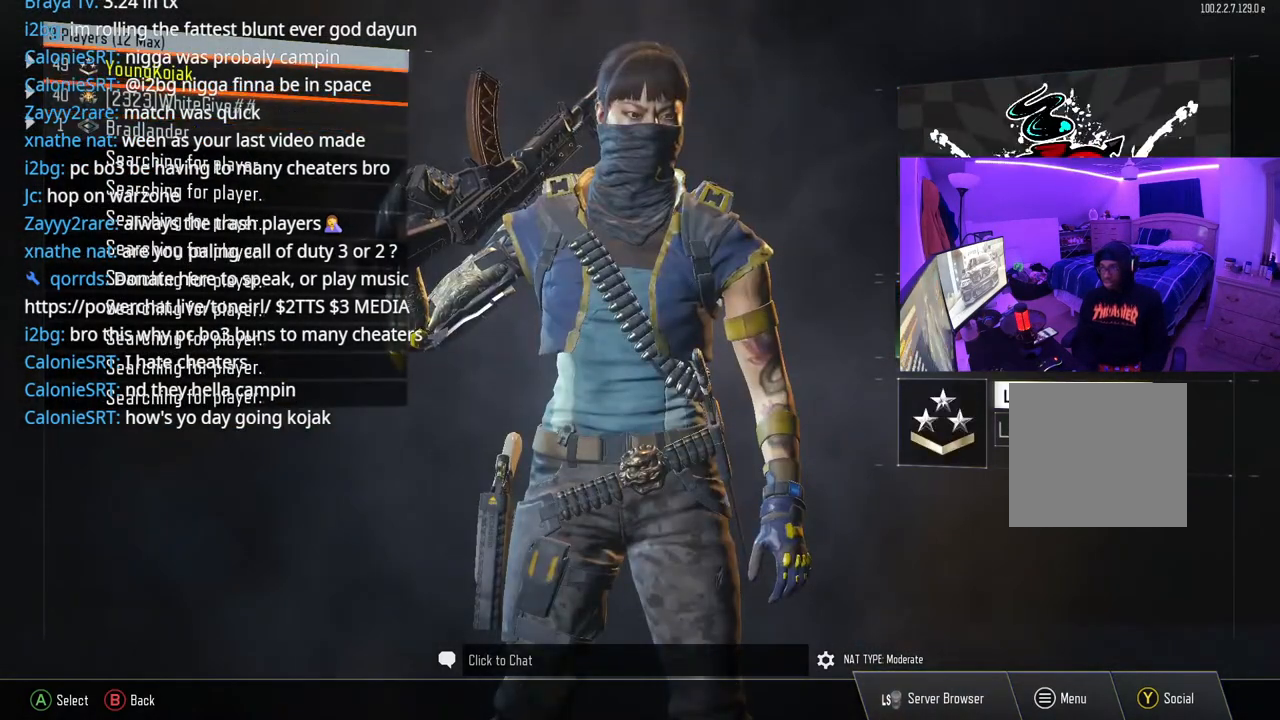
{"buttons": [], "left_stick": "center", "right_stick": "center", "events": []}
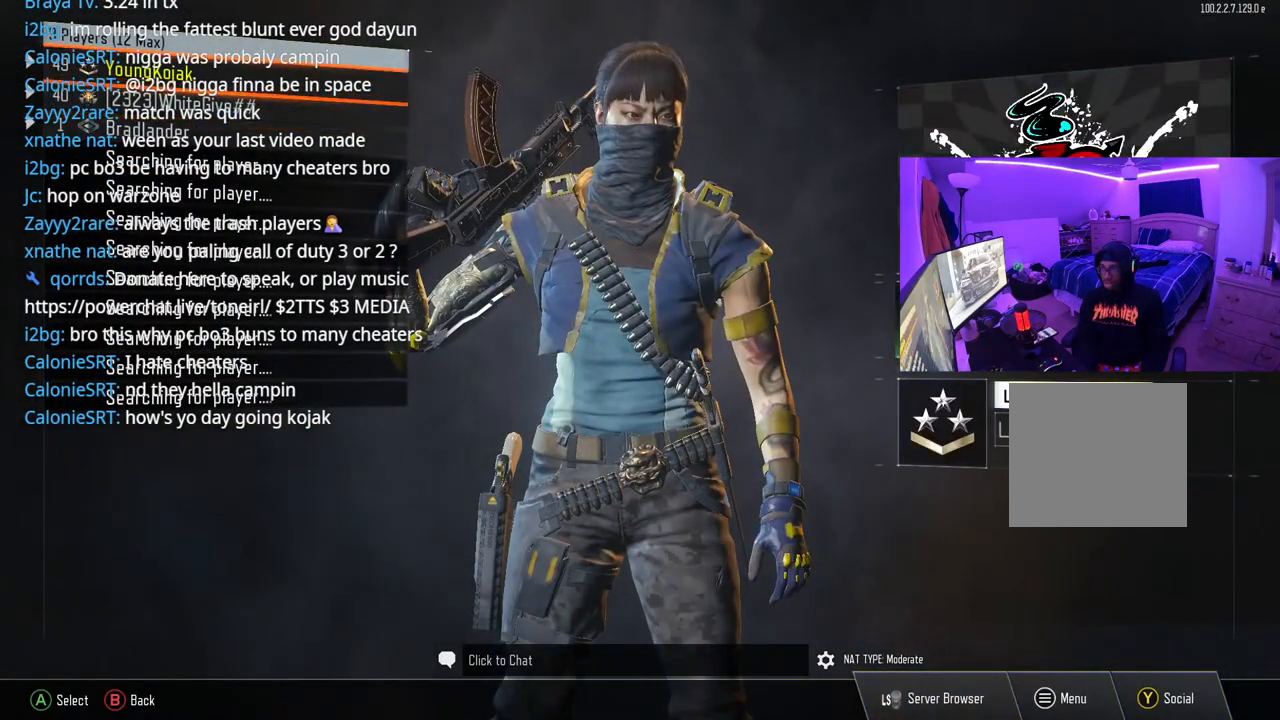
{"buttons": [], "left_stick": "center", "right_stick": "center", "events": [[100, "DPAD_LEFT", "down"], [233, "DPAD_LEFT", "up"]]}